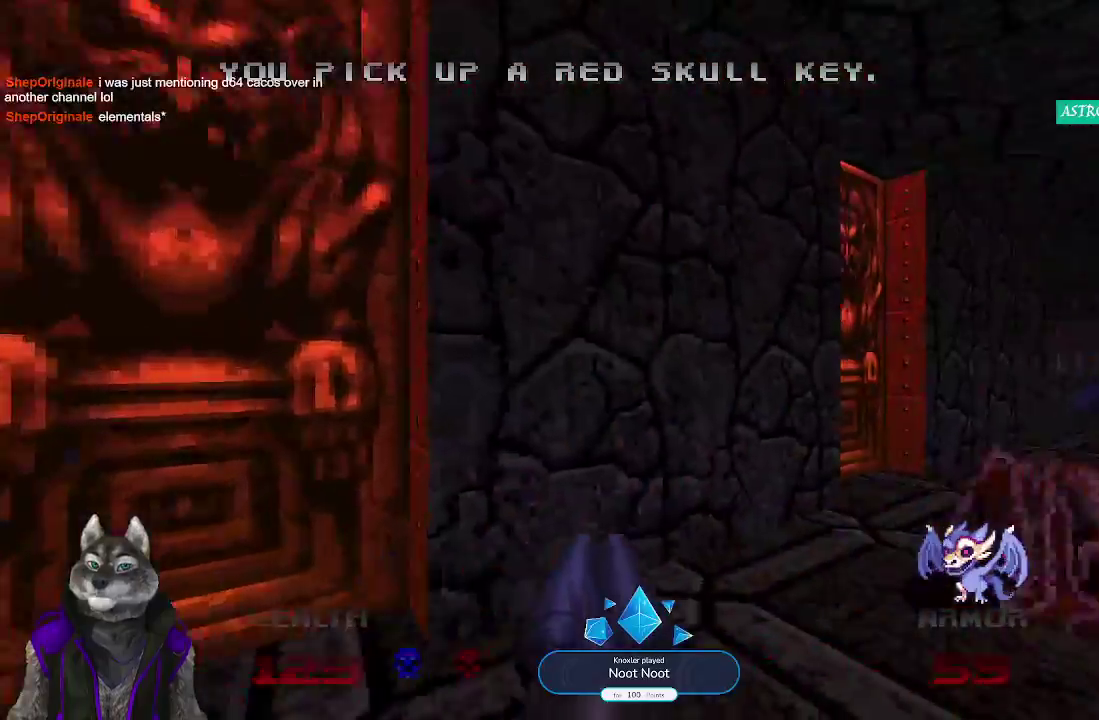
Gameplay with a controller (PlayStation layout); each line is a JSON object with the inputs held at the frame after it. "events" lists button and stick changes between this image and that frame as [ms after this image, input, new state], when the widget could be followed in between. Not read: L1 R1.
{"buttons": [], "left_stick": "up-right", "right_stick": "center", "events": [[67, "right_stick", "center"]]}
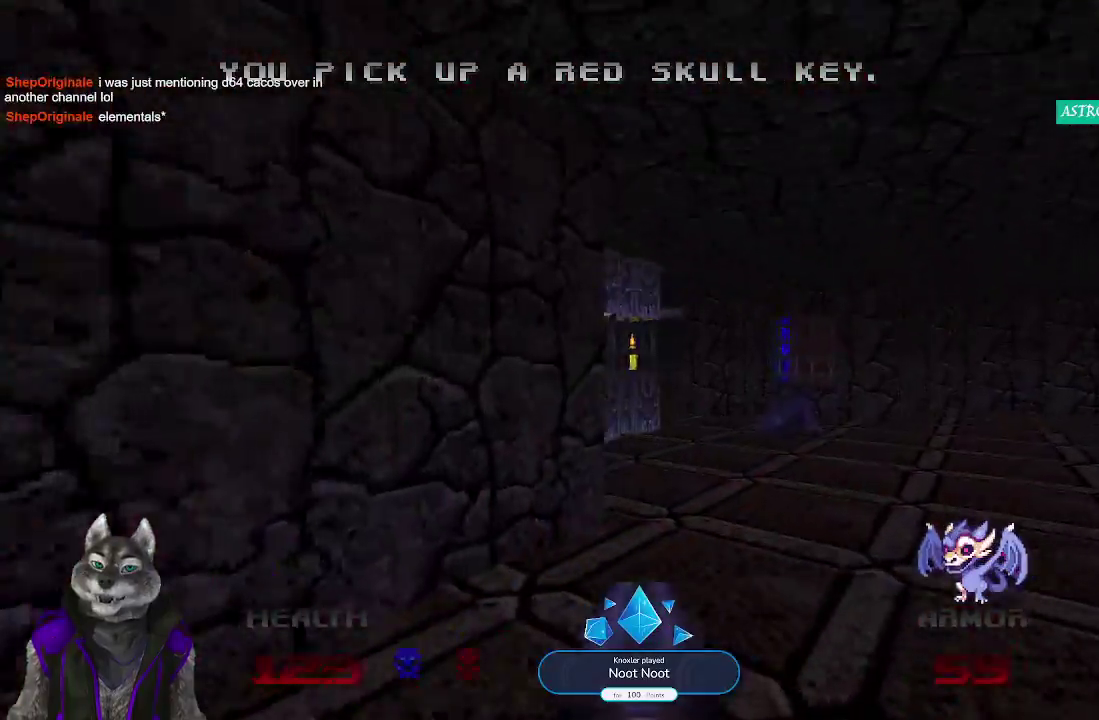
{"buttons": [], "left_stick": "up", "right_stick": "left", "events": [[383, "left_stick", "up"], [450, "right_stick", "left"]]}
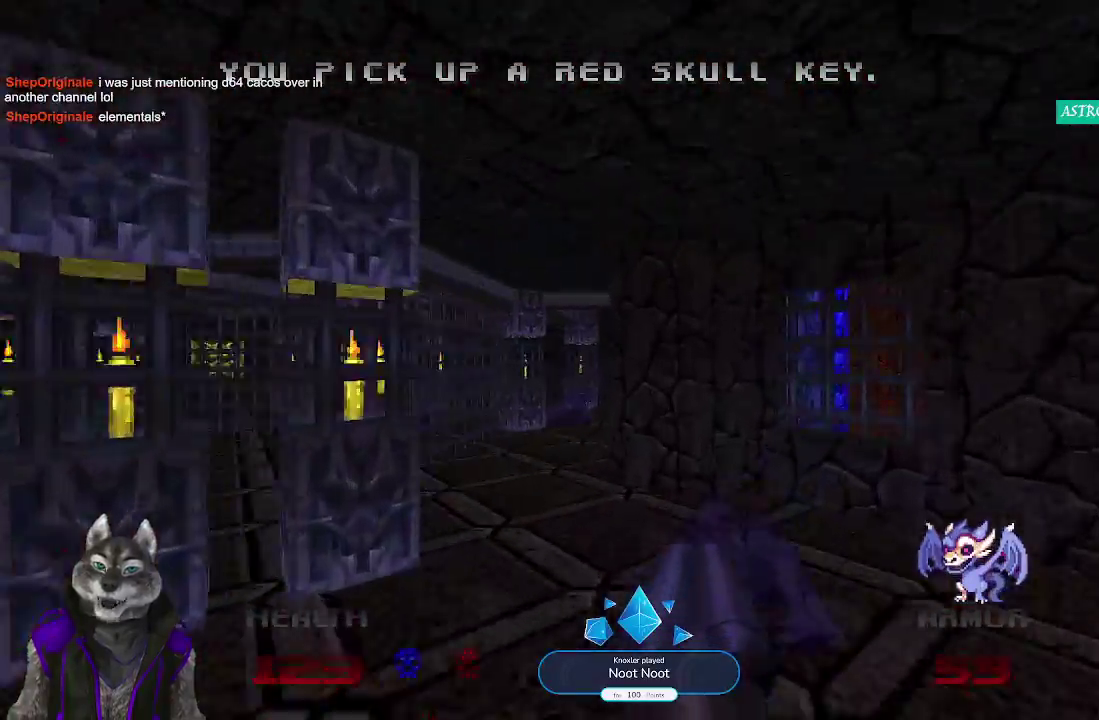
{"buttons": [], "left_stick": "up", "right_stick": "right", "events": [[67, "right_stick", "center"], [450, "left_stick", "up-left"], [500, "left_stick", "up"], [500, "right_stick", "right"]]}
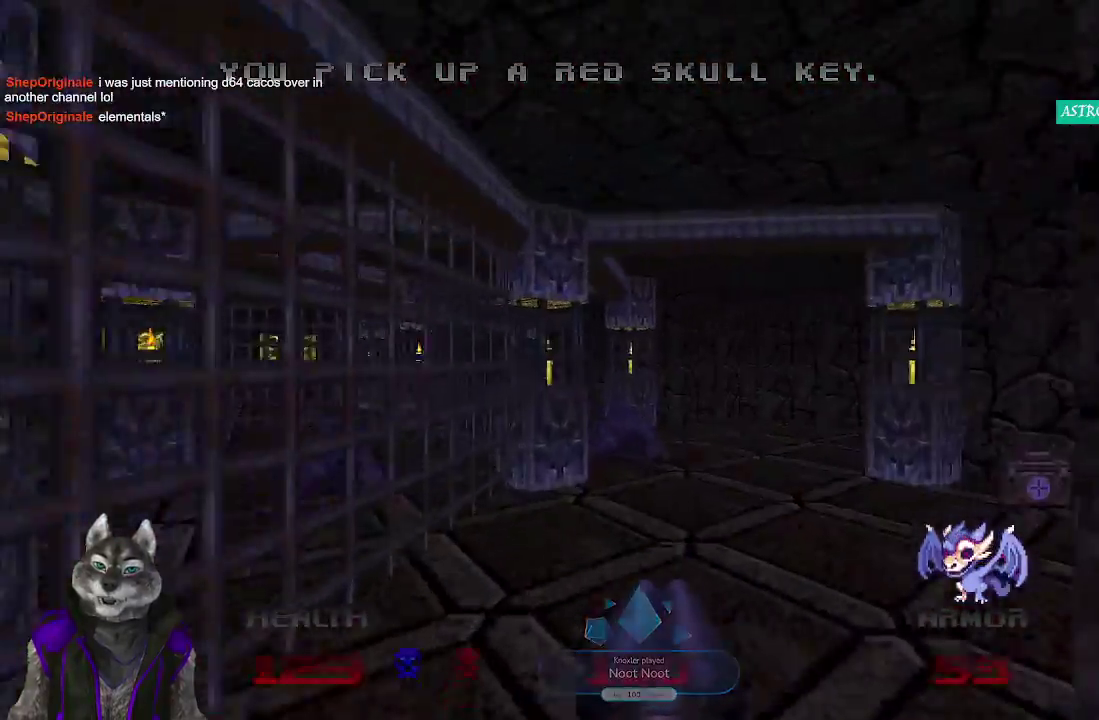
{"buttons": [], "left_stick": "up-right", "right_stick": "right"}
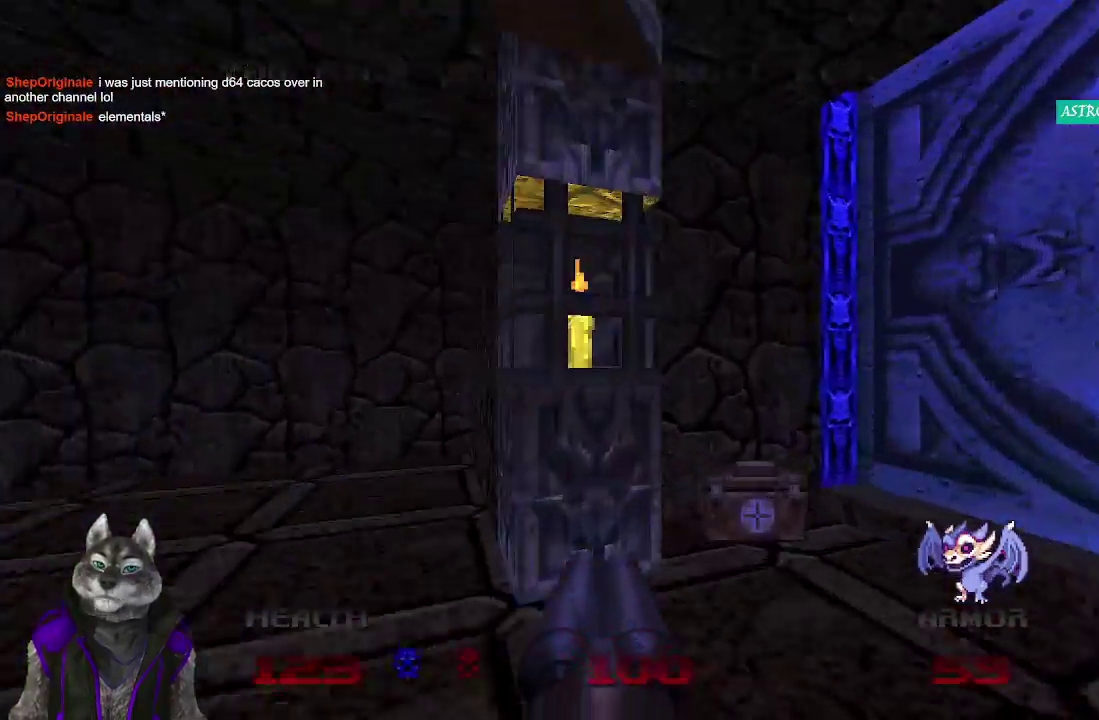
{"buttons": [], "left_stick": "down-left", "right_stick": "down-right"}
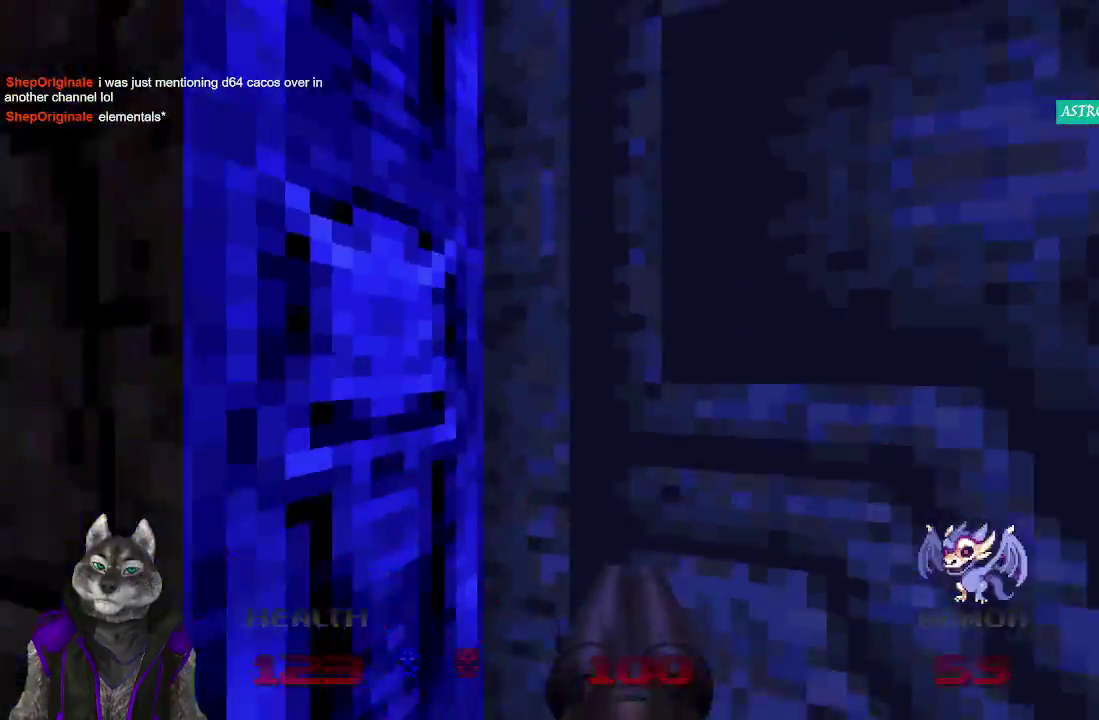
{"buttons": ["L2"], "left_stick": "up-right", "right_stick": "center", "events": [[33, "left_stick", "down"], [67, "right_stick", "center"], [100, "left_stick", "down-right"], [167, "left_stick", "up-right"], [333, "left_stick", "up"], [450, "left_stick", "up-right"], [467, "L2", "down"]]}
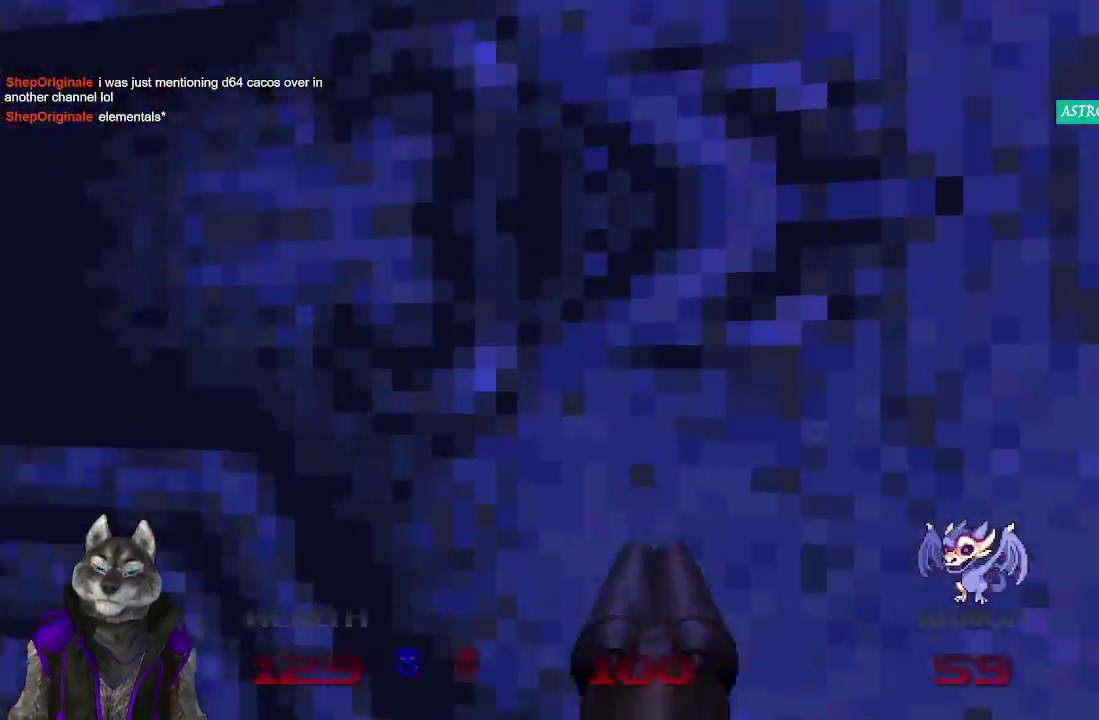
{"buttons": [], "left_stick": "center", "right_stick": "center", "events": [[133, "left_stick", "center"], [167, "L2", "up"], [300, "left_stick", "down"], [400, "left_stick", "center"]]}
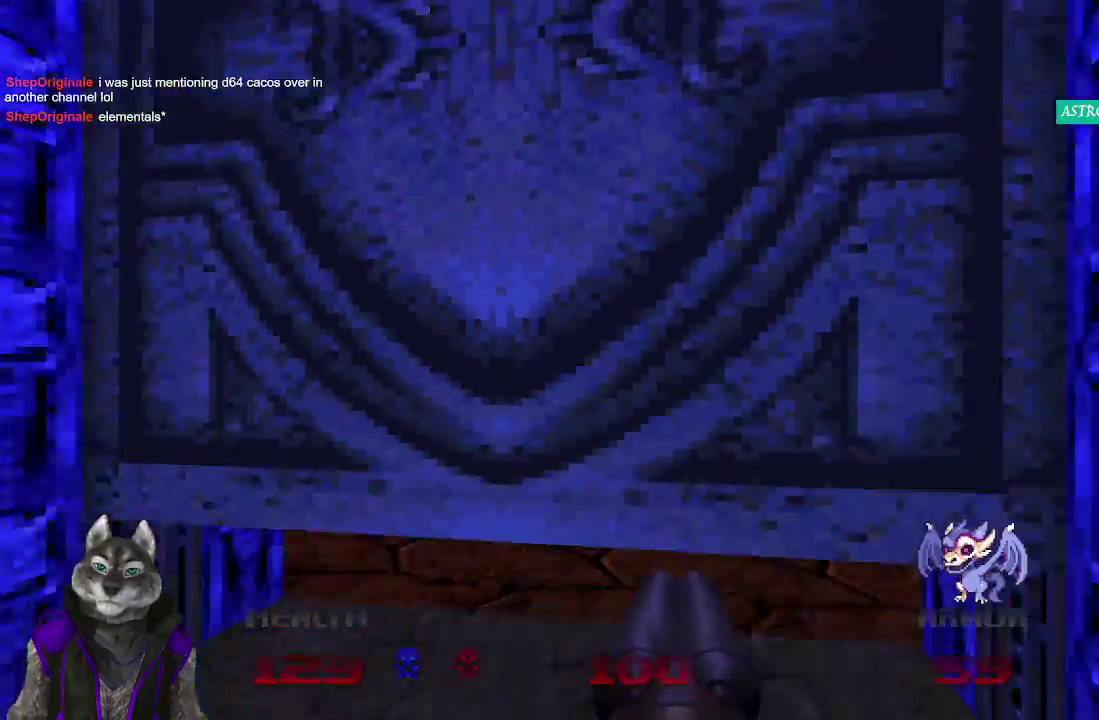
{"buttons": [], "left_stick": "center", "right_stick": "center", "events": []}
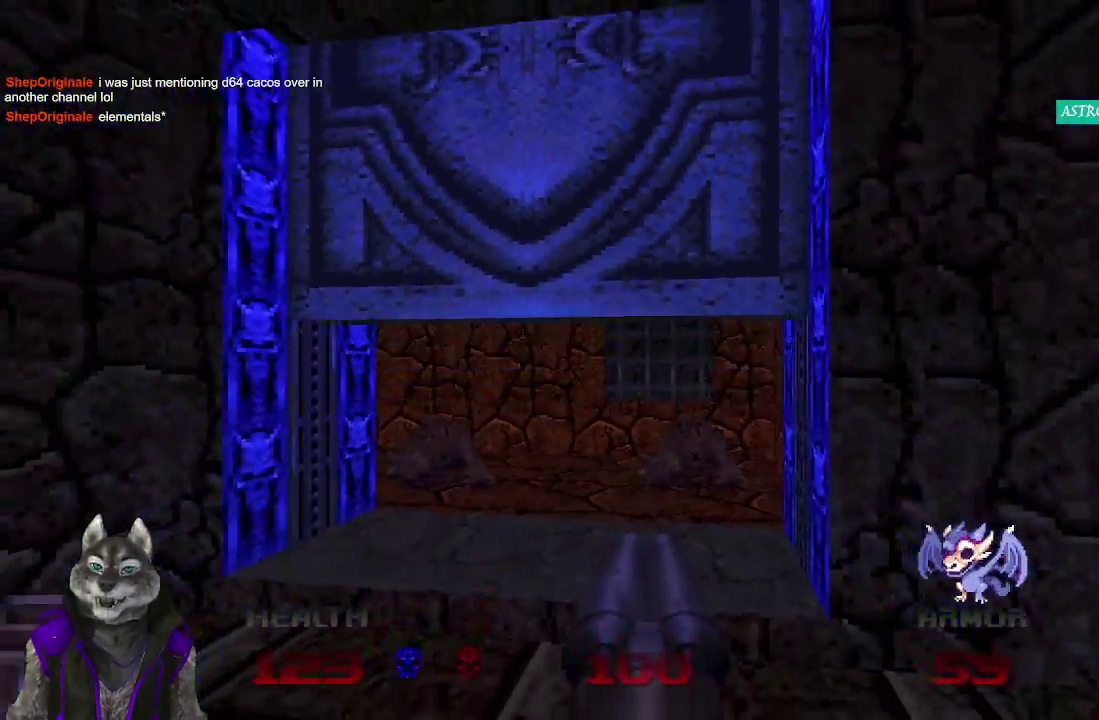
{"buttons": [], "left_stick": "up-right", "right_stick": "right", "events": [[50, "left_stick", "up"], [467, "right_stick", "right"], [500, "left_stick", "up-right"]]}
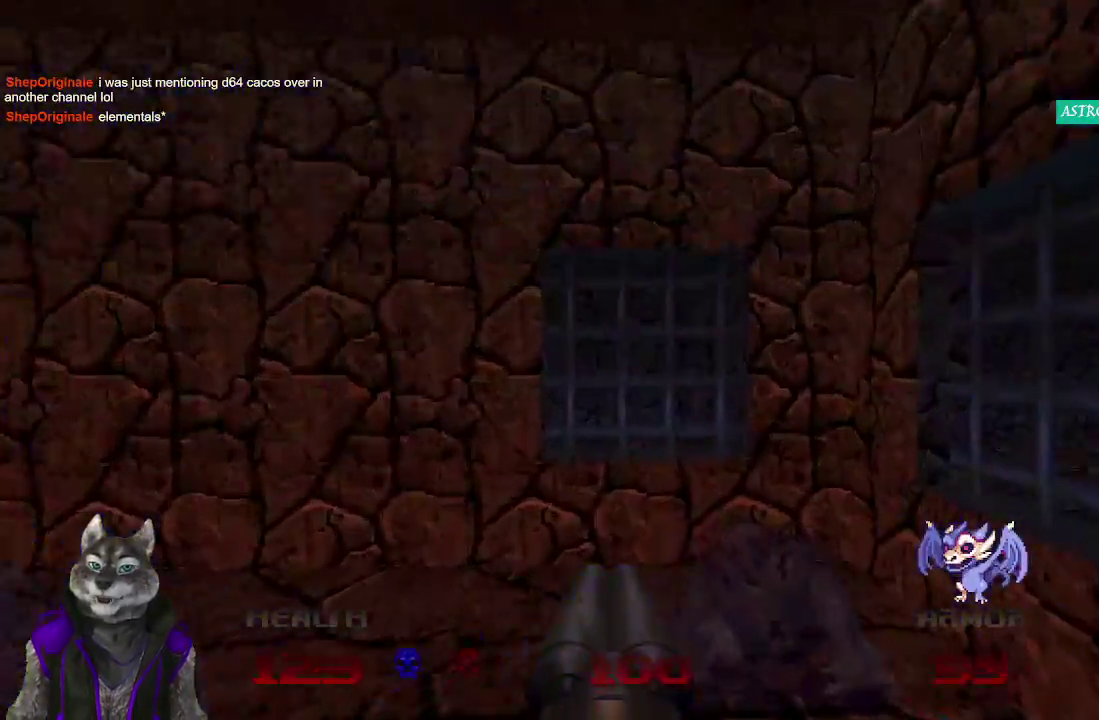
{"buttons": [], "left_stick": "down", "right_stick": "left", "events": [[200, "right_stick", "center"], [250, "left_stick", "center"], [267, "right_stick", "left"], [350, "left_stick", "down-left"], [400, "left_stick", "down"]]}
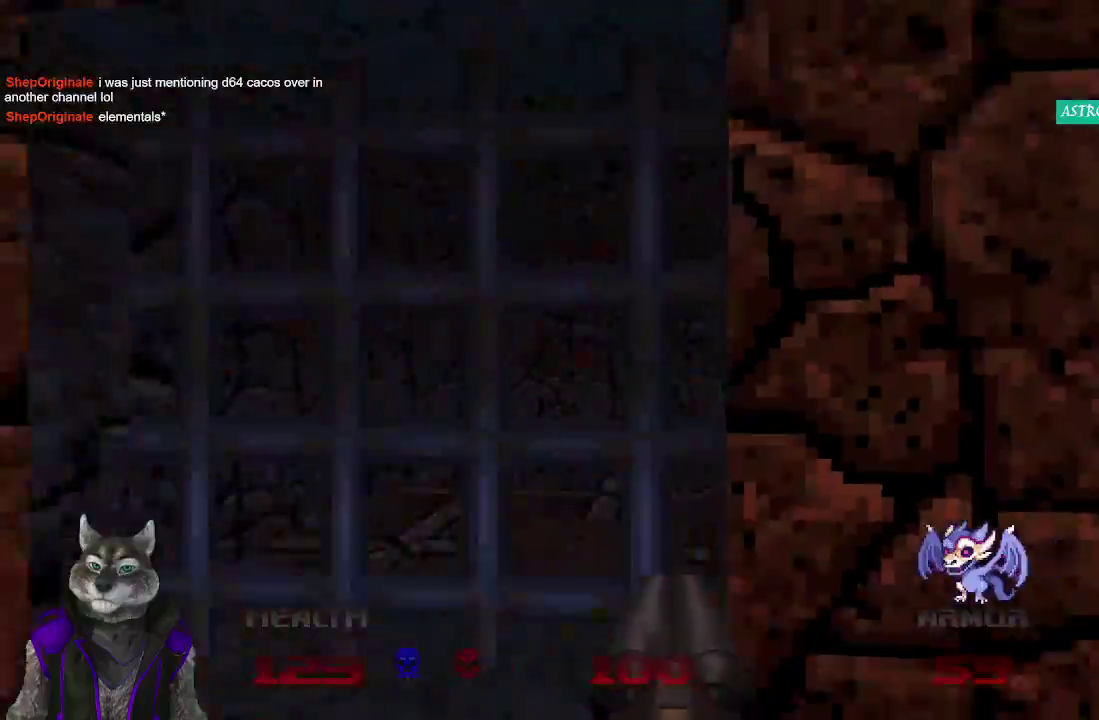
{"buttons": [], "left_stick": "up", "right_stick": "center", "events": [[67, "left_stick", "center"], [117, "left_stick", "up"], [317, "right_stick", "center"]]}
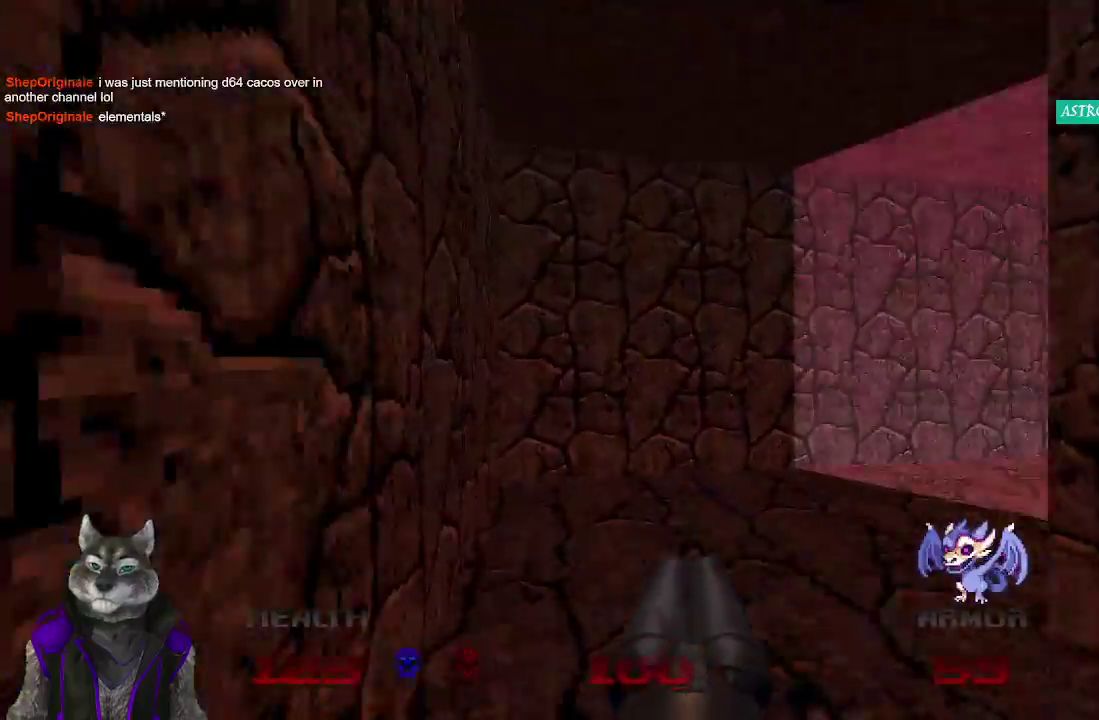
{"buttons": [], "left_stick": "up-right", "right_stick": "center", "events": [[200, "left_stick", "up-right"], [200, "right_stick", "right"], [417, "right_stick", "center"]]}
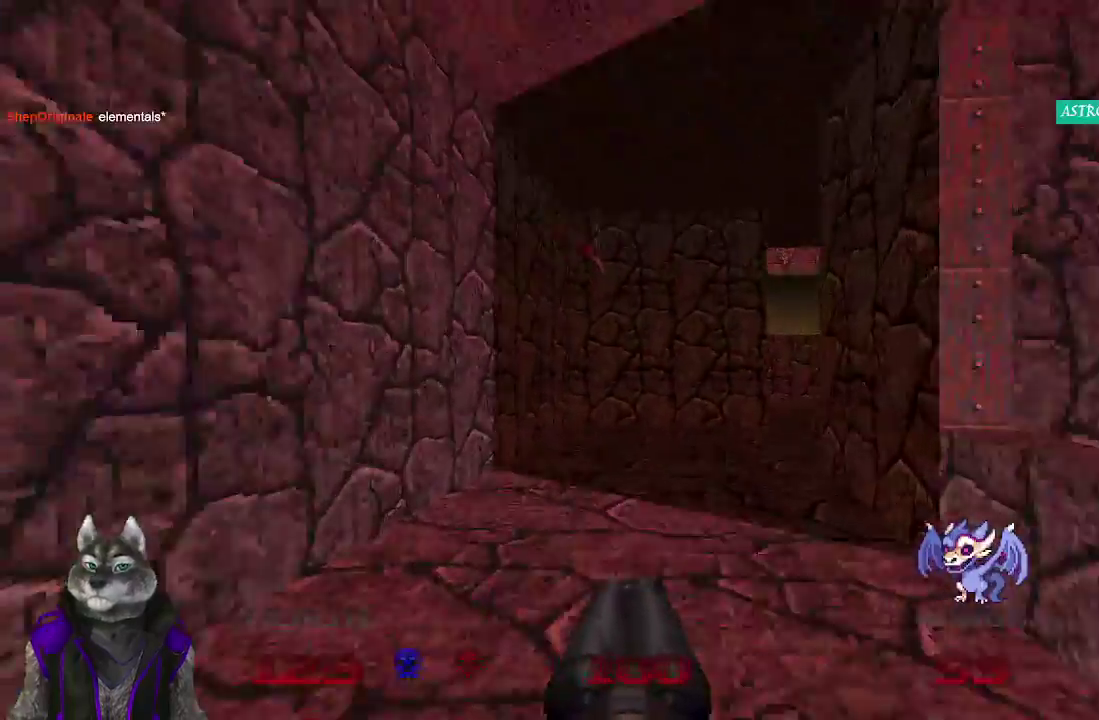
{"buttons": [], "left_stick": "up", "right_stick": "right"}
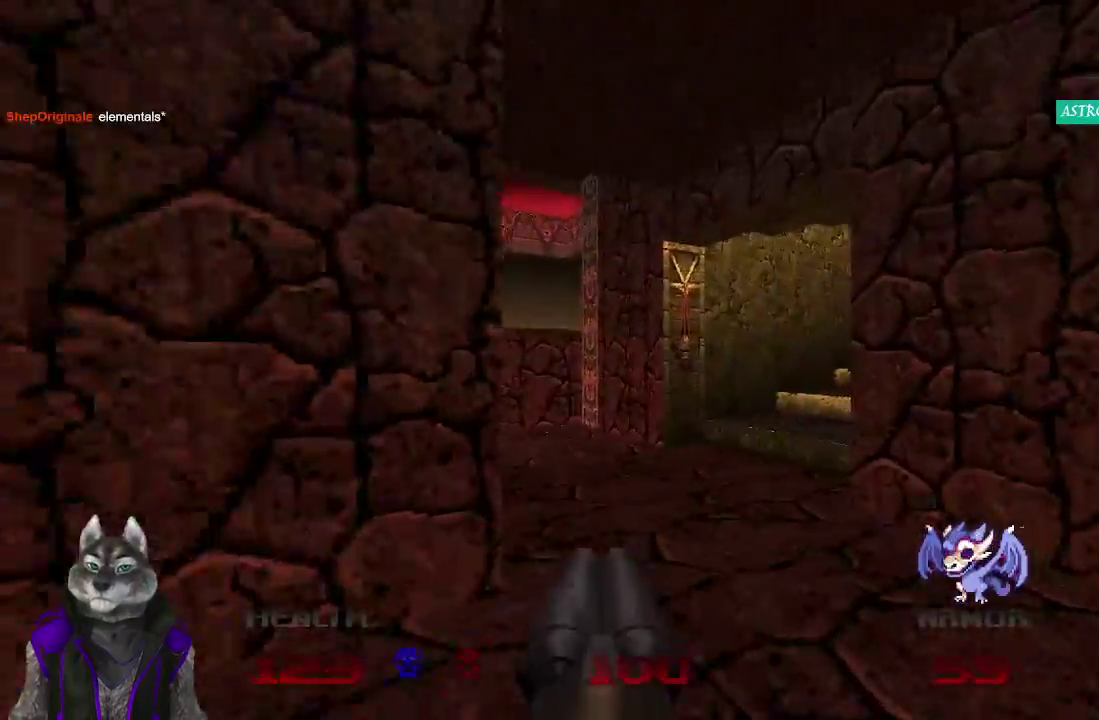
{"buttons": [], "left_stick": "up", "right_stick": "center", "events": [[17, "right_stick", "center"]]}
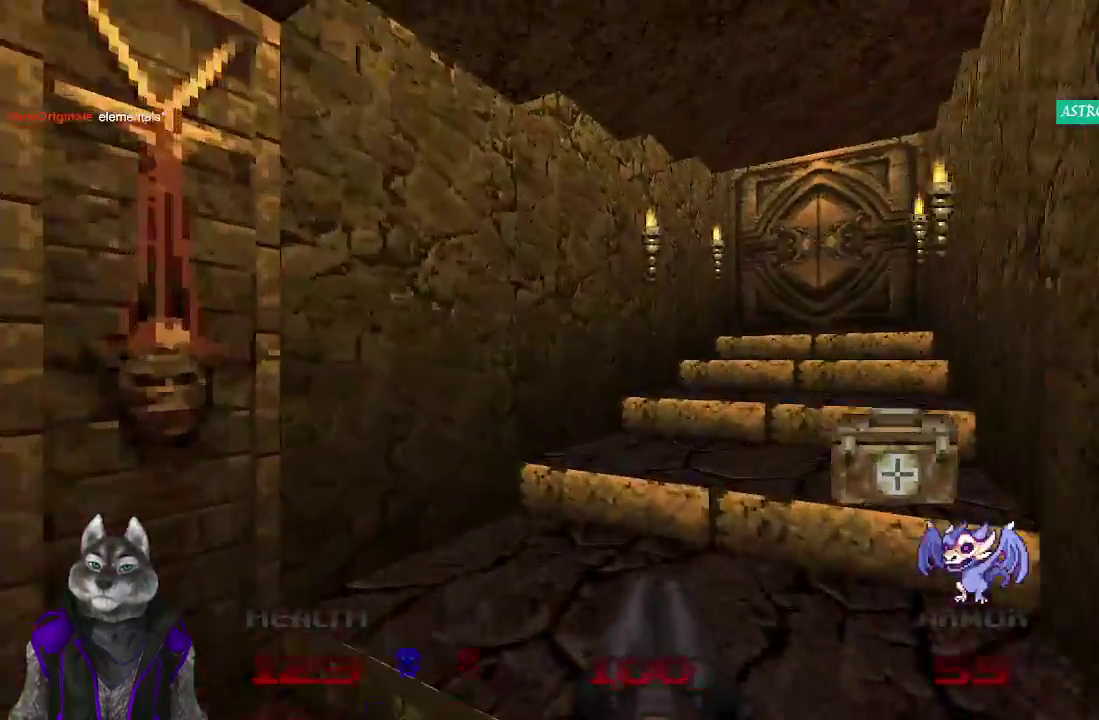
{"buttons": [], "left_stick": "up", "right_stick": "center", "events": [[217, "left_stick", "up-right"], [333, "left_stick", "down-left"], [433, "left_stick", "up"]]}
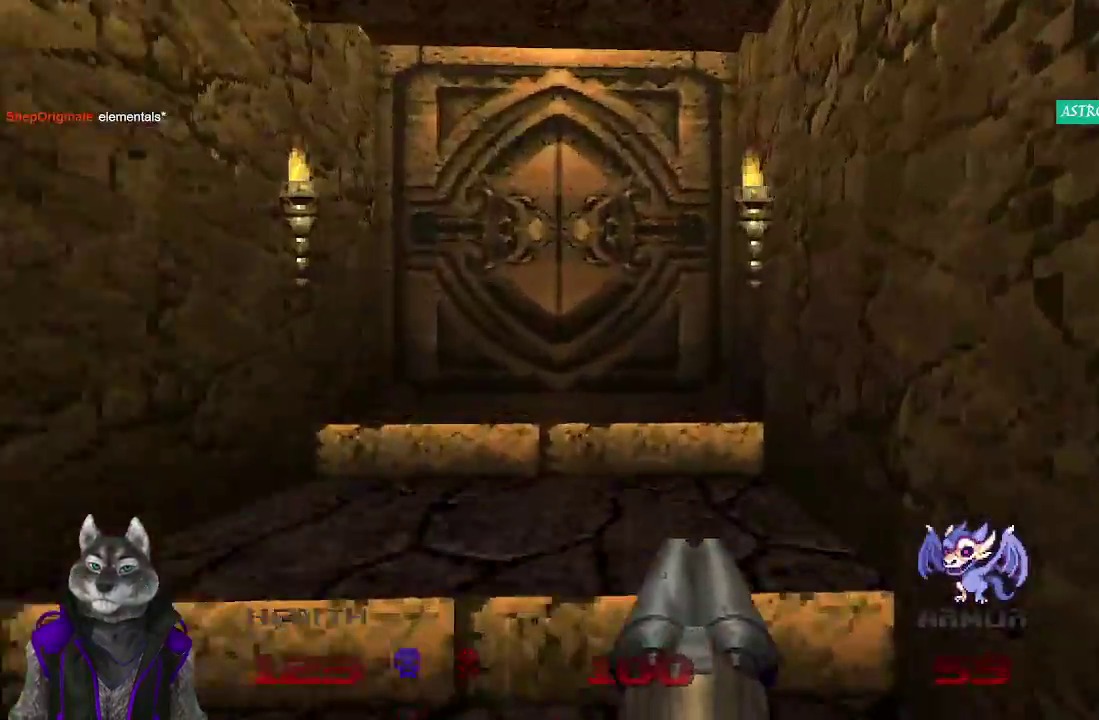
{"buttons": ["L2"], "left_stick": "up", "right_stick": "center", "events": [[33, "left_stick", "up-left"], [283, "left_stick", "up"], [417, "L2", "down"]]}
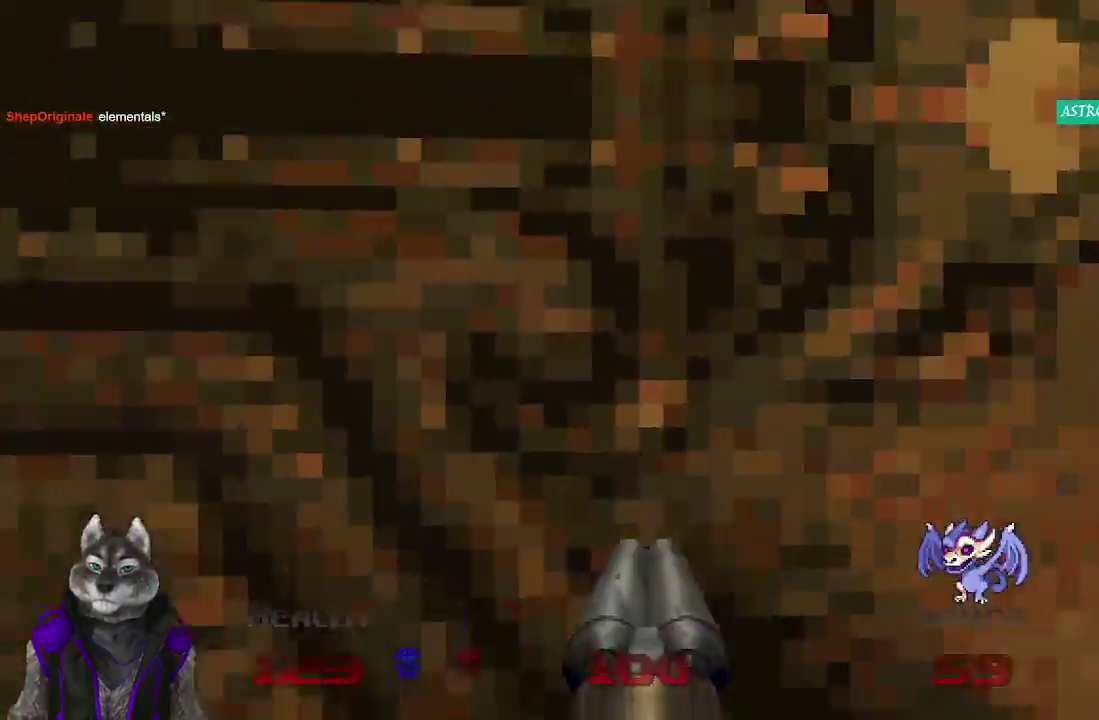
{"buttons": [], "left_stick": "center", "right_stick": "center", "events": [[100, "left_stick", "down"], [117, "L2", "up"], [317, "left_stick", "center"]]}
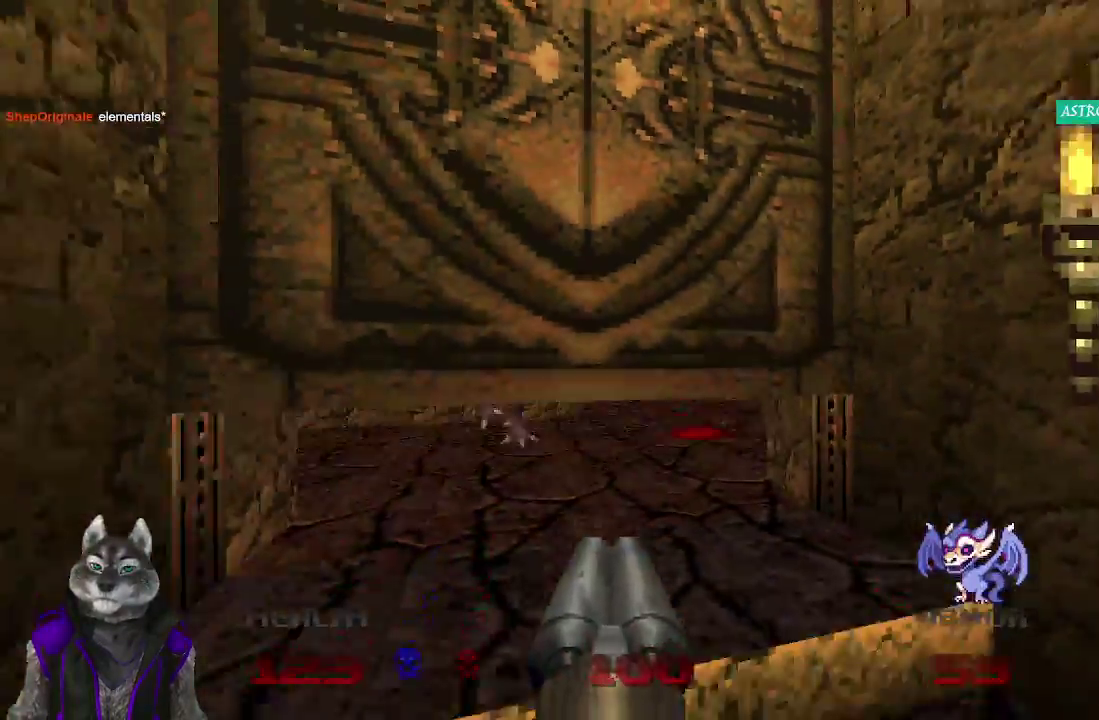
{"buttons": ["R2"], "left_stick": "up", "right_stick": "center", "events": [[117, "left_stick", "up"], [267, "left_stick", "up-left"], [333, "left_stick", "left"], [350, "right_stick", "left"], [433, "R2", "down"], [467, "left_stick", "up"], [467, "right_stick", "center"]]}
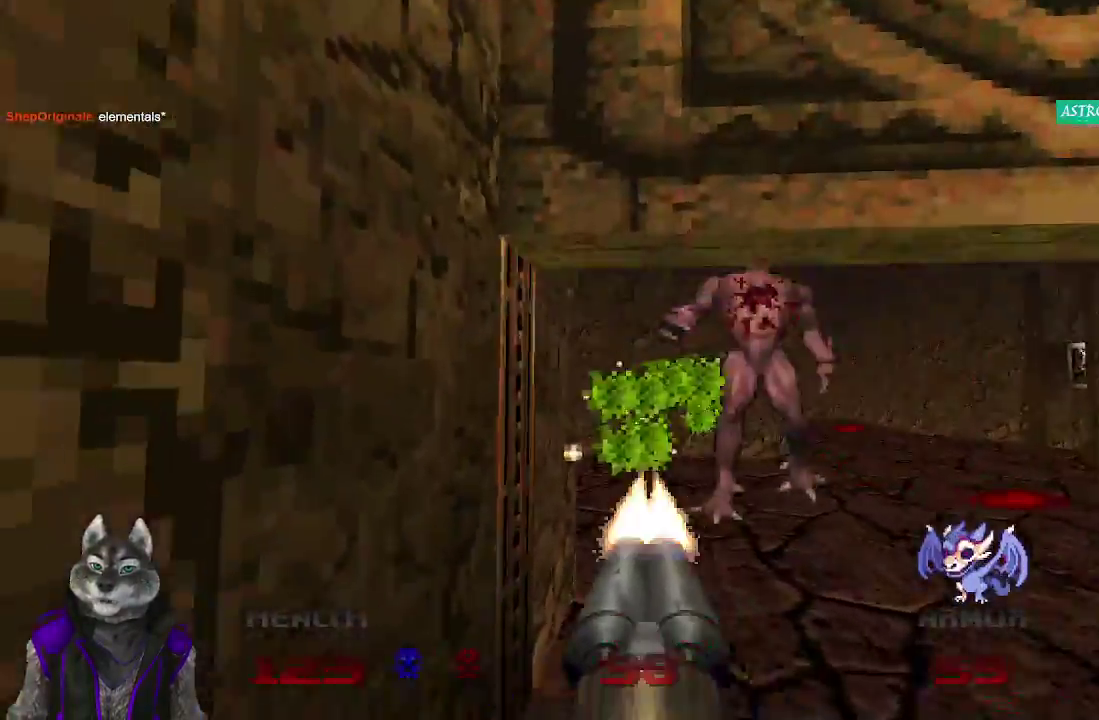
{"buttons": [], "left_stick": "up", "right_stick": "center", "events": [[50, "left_stick", "up-right"], [100, "R2", "up"], [100, "left_stick", "down-left"], [133, "right_stick", "right"], [167, "left_stick", "up-right"], [233, "left_stick", "up"], [250, "right_stick", "center"]]}
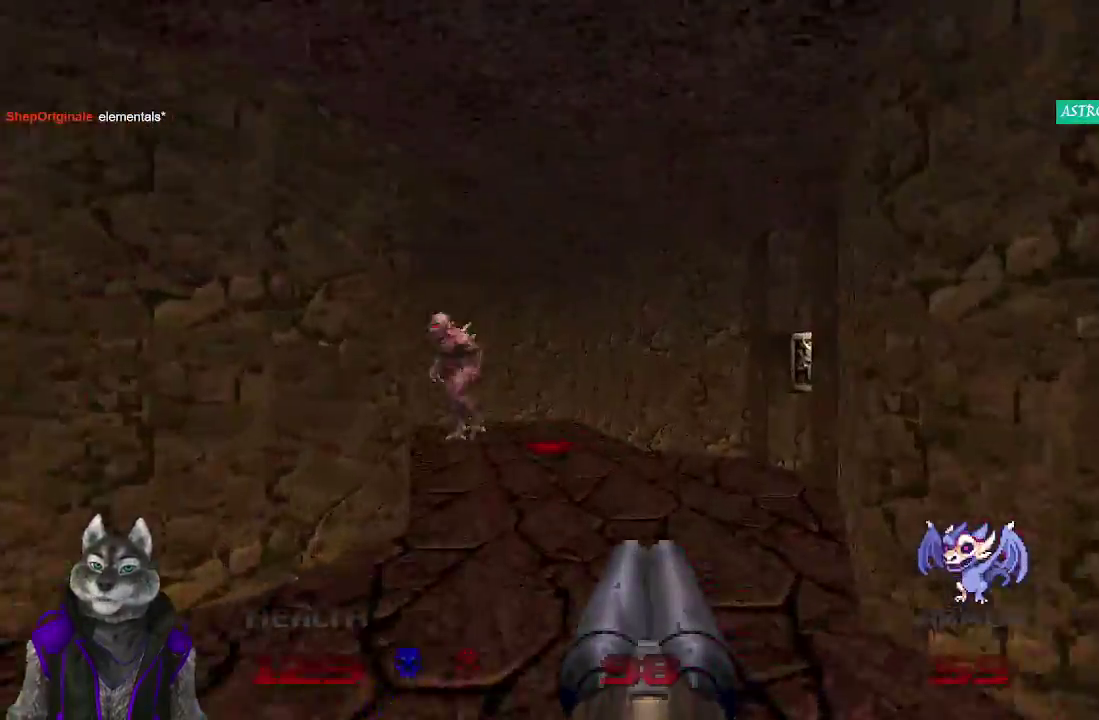
{"buttons": [], "left_stick": "up", "right_stick": "center", "events": [[167, "left_stick", "up-right"], [250, "right_stick", "right"], [317, "right_stick", "center"], [383, "left_stick", "up"]]}
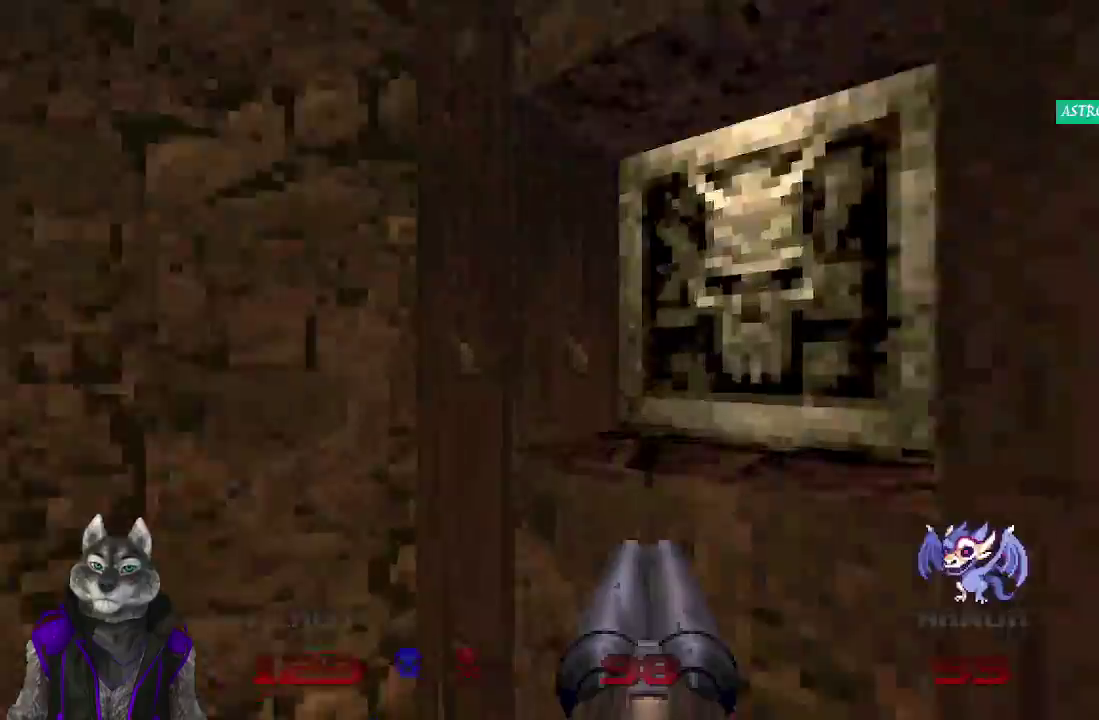
{"buttons": [], "left_stick": "up-right", "right_stick": "left", "events": [[17, "L2", "down"], [67, "left_stick", "right"], [133, "right_stick", "left"], [167, "left_stick", "down-right"], [267, "L2", "up"], [333, "left_stick", "up-left"], [433, "left_stick", "up-right"]]}
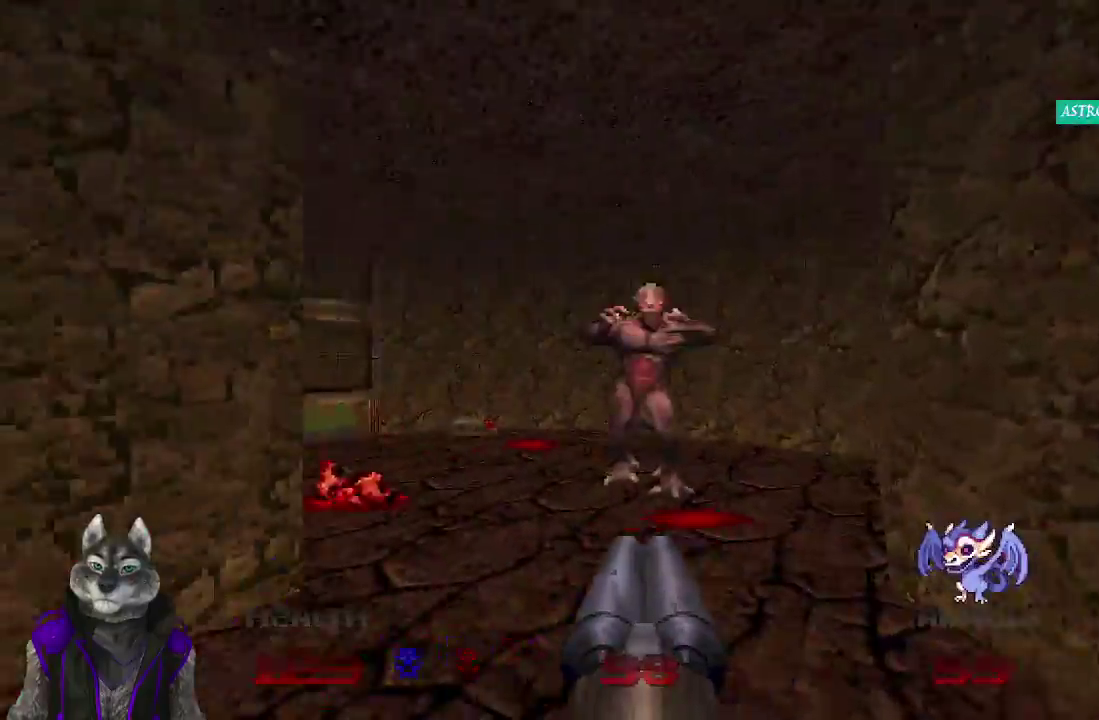
{"buttons": [], "left_stick": "up", "right_stick": "left", "events": [[17, "R2", "down"], [33, "right_stick", "center"], [317, "R2", "up"], [317, "left_stick", "up"], [383, "right_stick", "left"]]}
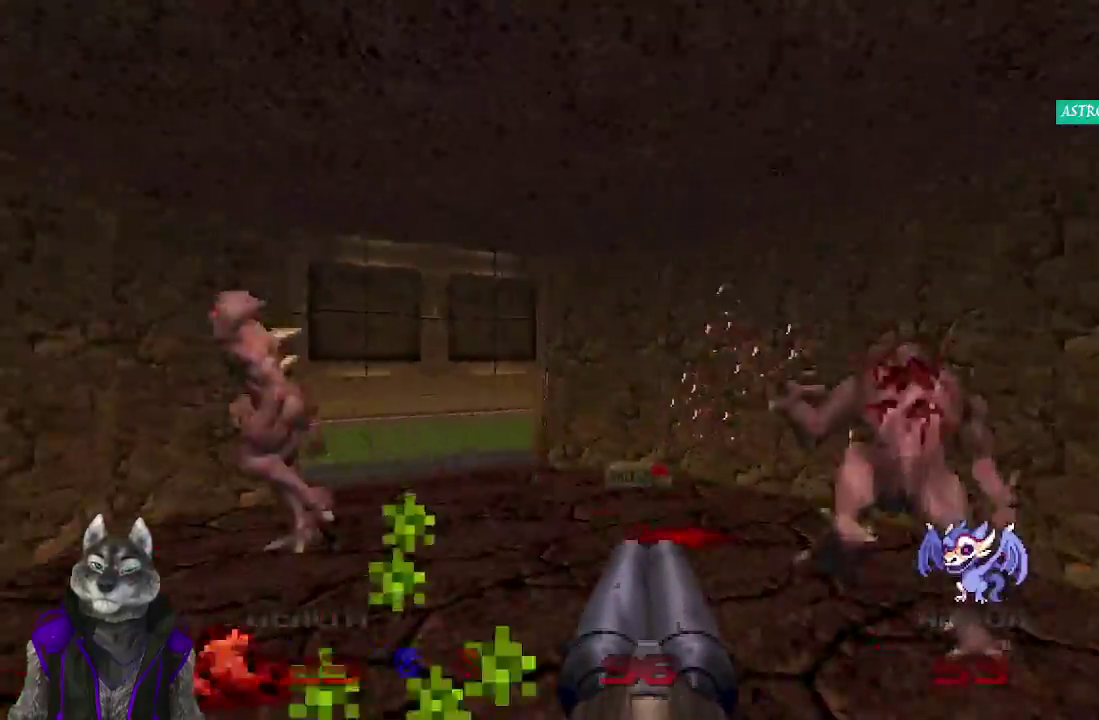
{"buttons": [], "left_stick": "up", "right_stick": "center", "events": [[67, "right_stick", "center"]]}
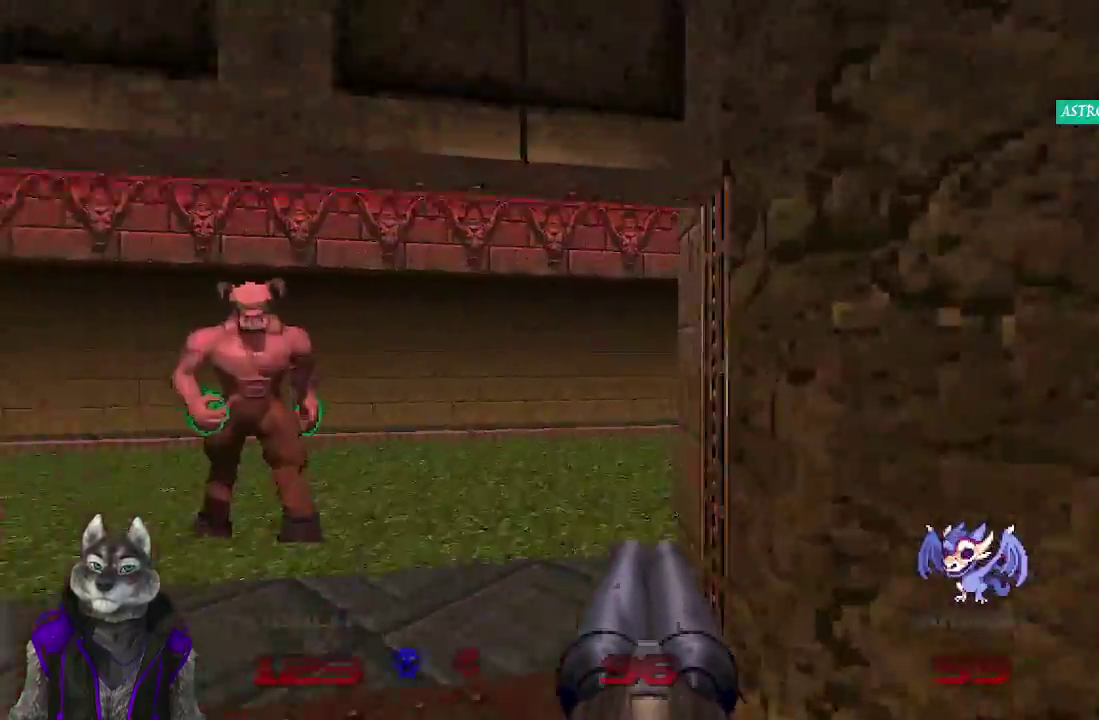
{"buttons": [], "left_stick": "up", "right_stick": "right", "events": [[133, "right_stick", "right"]]}
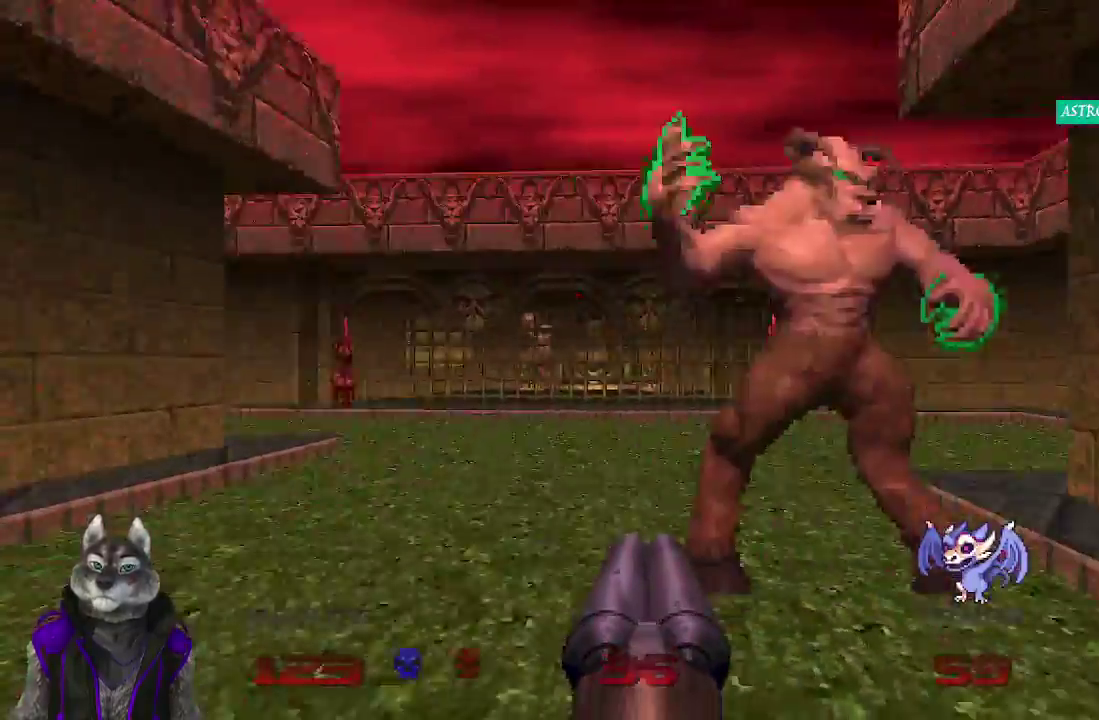
{"buttons": [], "left_stick": "up", "right_stick": "left", "events": [[50, "right_stick", "center"], [467, "right_stick", "left"]]}
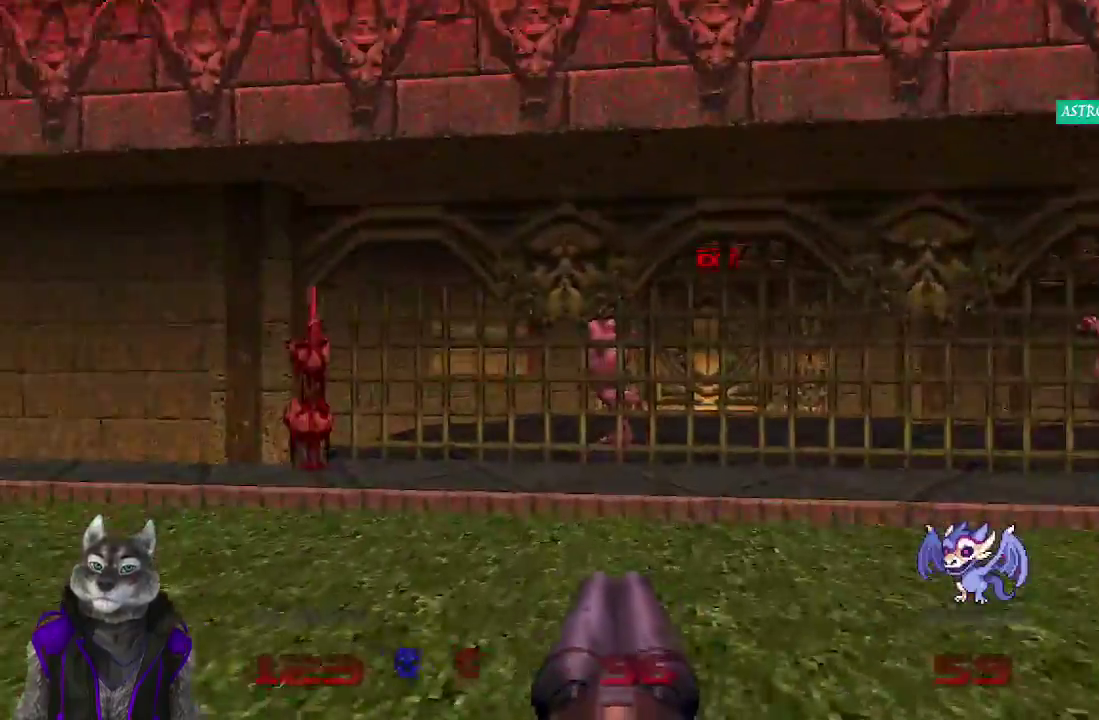
{"buttons": [], "left_stick": "up", "right_stick": "up-left", "events": [[50, "left_stick", "up-left"], [267, "left_stick", "up"], [467, "right_stick", "up-left"]]}
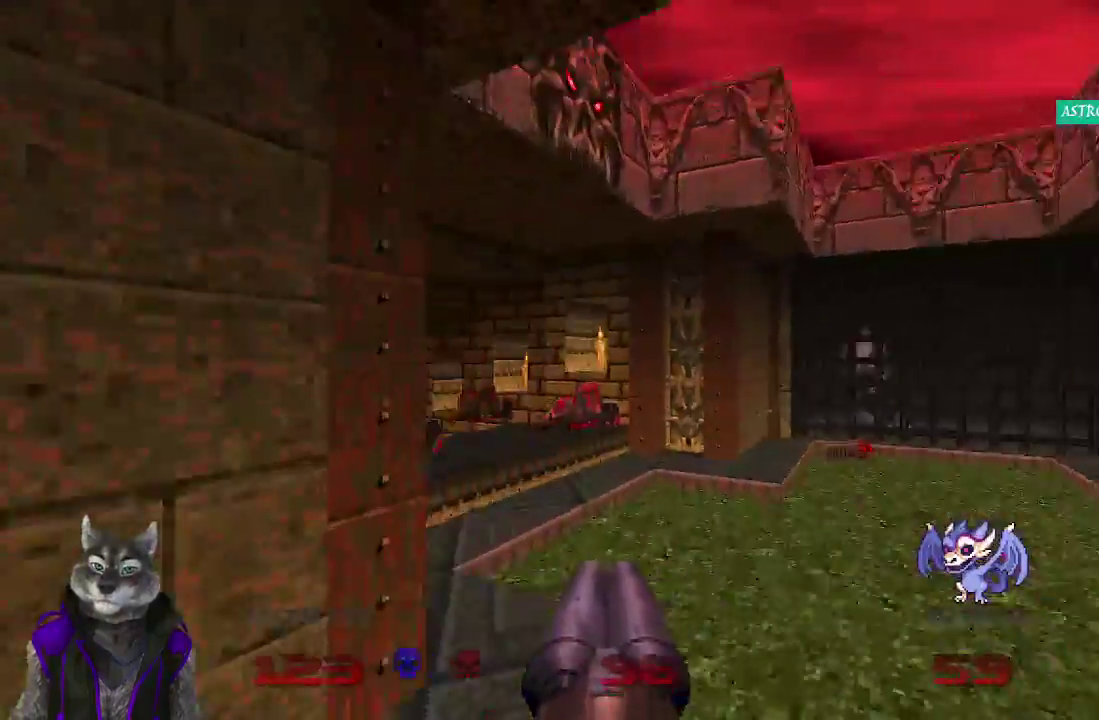
{"buttons": [], "left_stick": "up", "right_stick": "center", "events": [[67, "right_stick", "left"], [383, "right_stick", "center"]]}
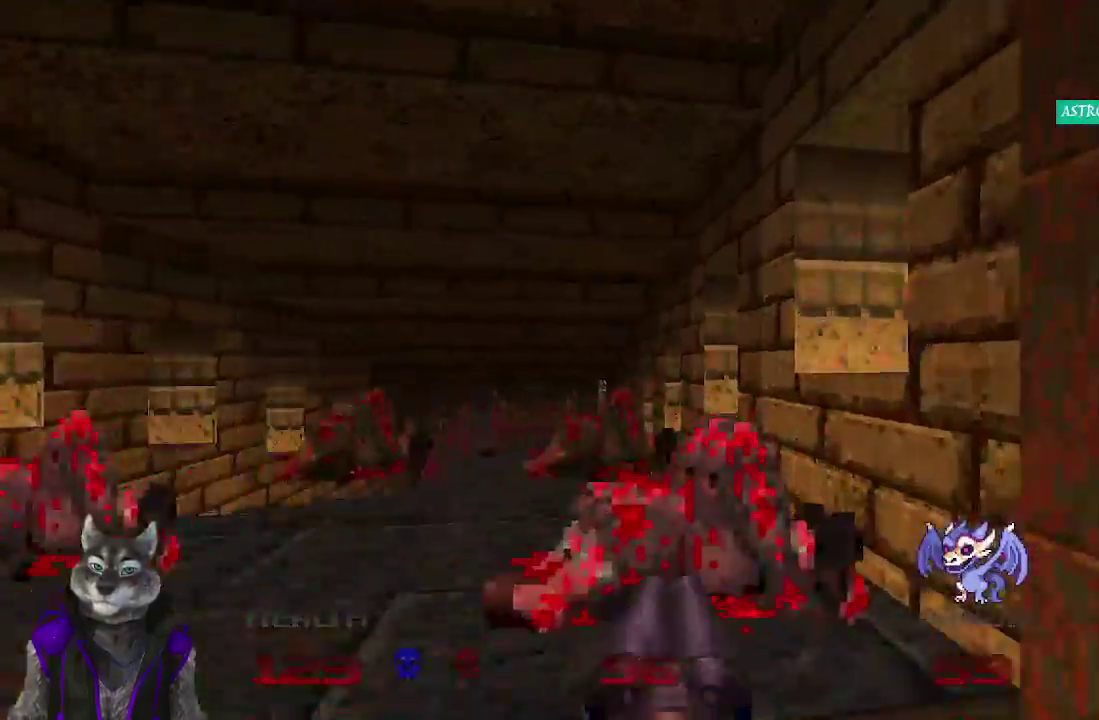
{"buttons": [], "left_stick": "up", "right_stick": "center", "events": [[167, "left_stick", "up-left"], [233, "left_stick", "up"]]}